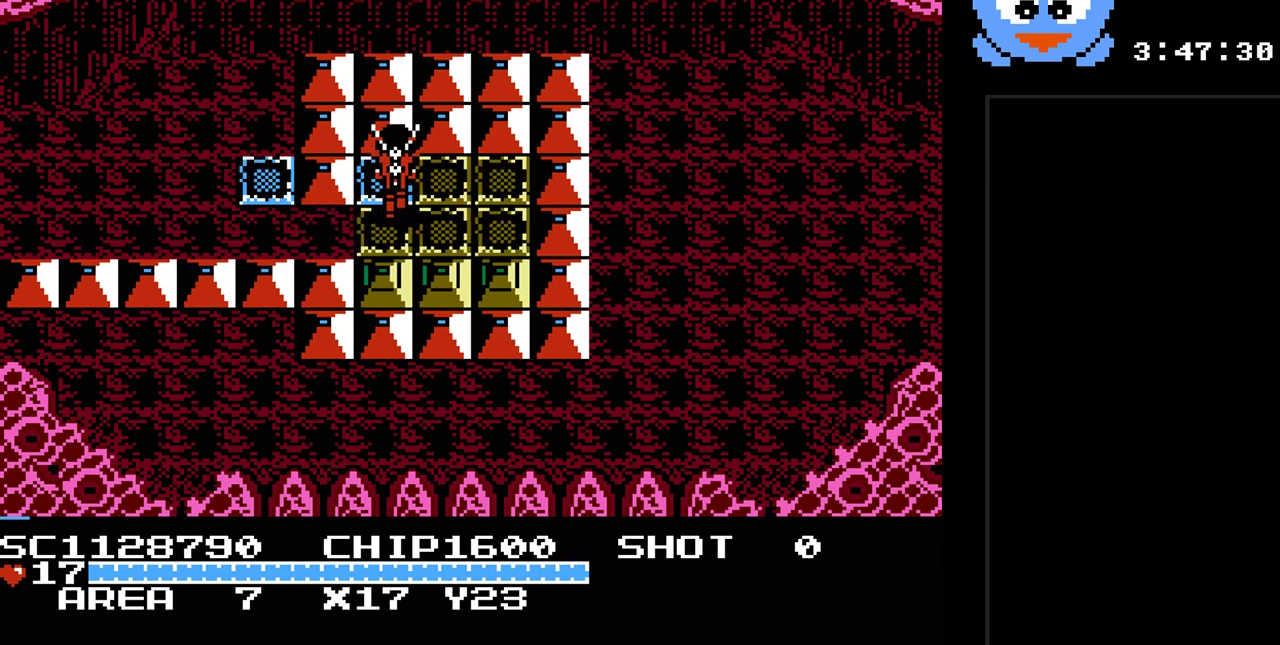
Gameplay with a controller (Nintendo layout); each line is a JSON object with the inputs held at the frame after it. "events" lists button and stick changes between this image and that frame as [ms after this image, input, new state], when the widget could be followed in between. Not read: L3 R3.
{"buttons": ["Y", "DPAD_DOWN"], "events": [[83, "DPAD_LEFT", "down"], [150, "DPAD_UP", "up"], [183, "DPAD_DOWN", "down"], [217, "DPAD_LEFT", "up"], [317, "DPAD_RIGHT", "down"], [350, "DPAD_DOWN", "up"], [467, "DPAD_DOWN", "down"], [467, "DPAD_RIGHT", "up"], [467, "Y", "down"]]}
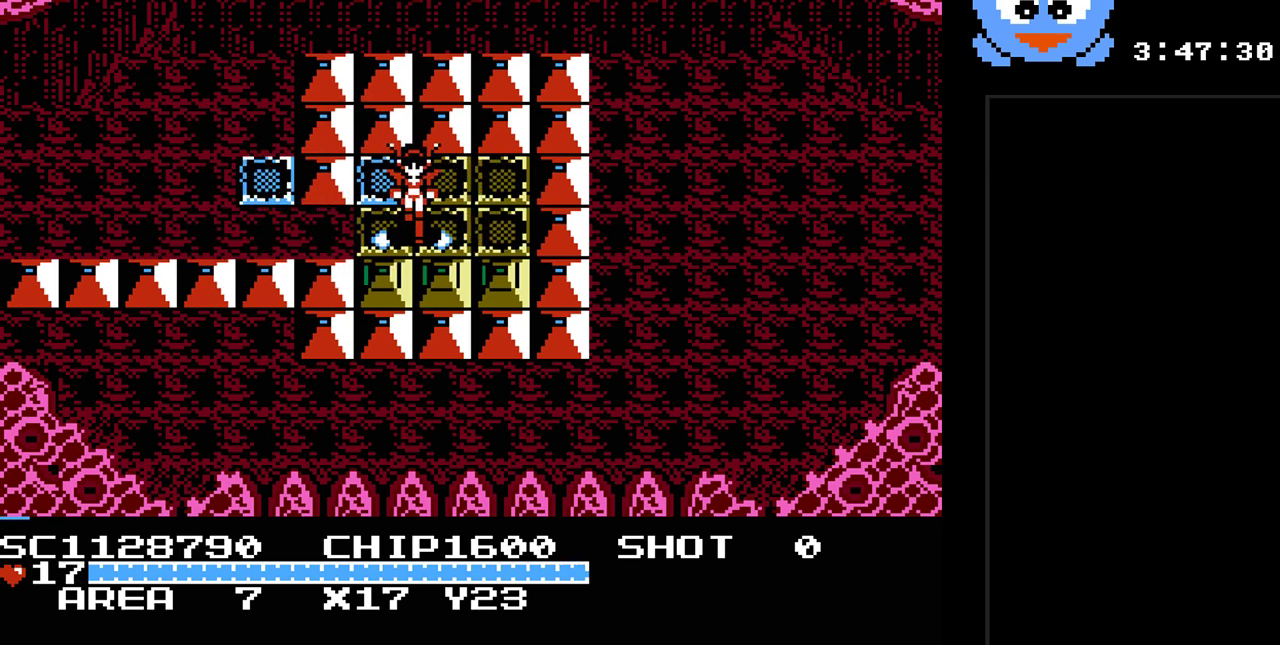
{"buttons": ["Y"], "events": [[33, "DPAD_DOWN", "up"]]}
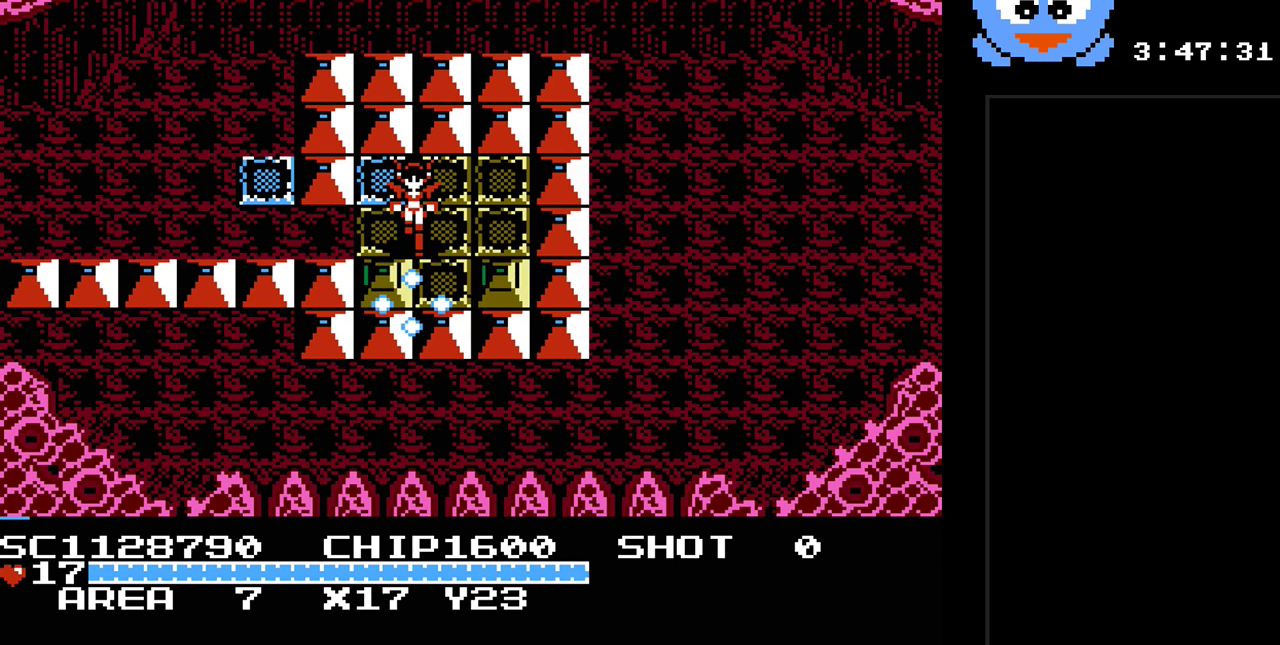
{"buttons": ["Y"], "events": [[83, "DPAD_RIGHT", "down"], [83, "Y", "up"], [183, "DPAD_DOWN", "down"], [200, "DPAD_RIGHT", "up"], [367, "DPAD_LEFT", "down"], [433, "DPAD_DOWN", "up"], [433, "Y", "down"], [467, "DPAD_LEFT", "up"]]}
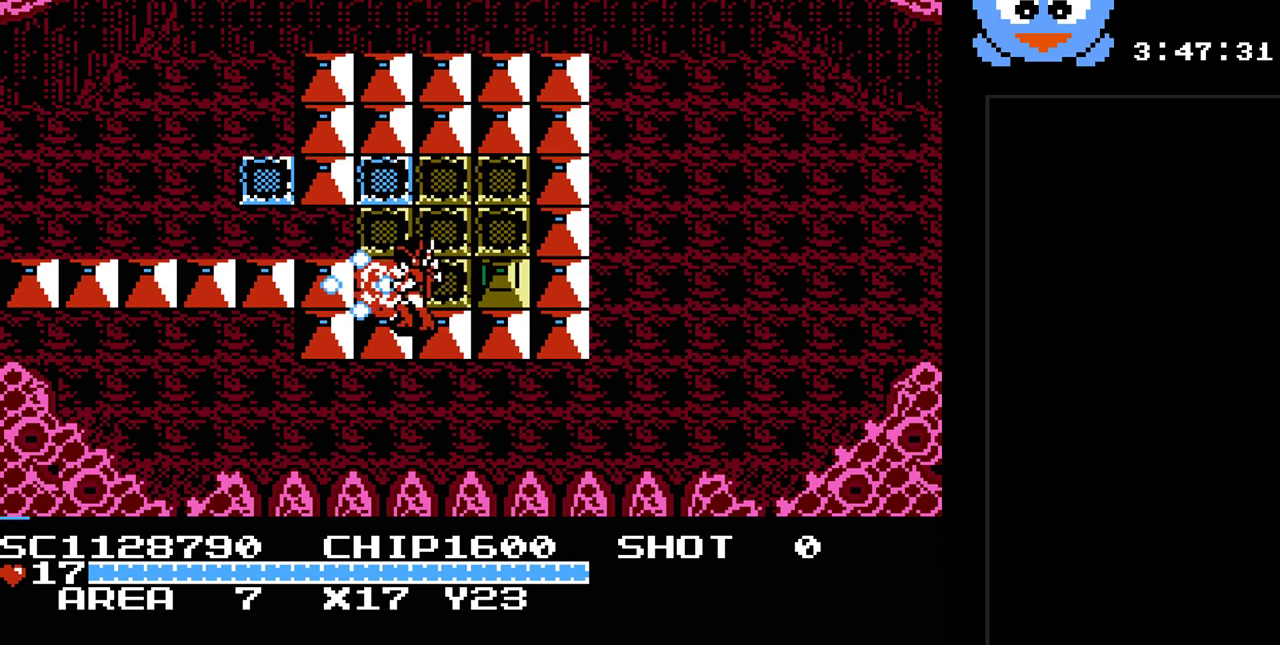
{"buttons": ["Y"], "events": [[250, "DPAD_RIGHT", "down"], [283, "Y", "up"], [383, "Y", "down"], [417, "DPAD_RIGHT", "up"]]}
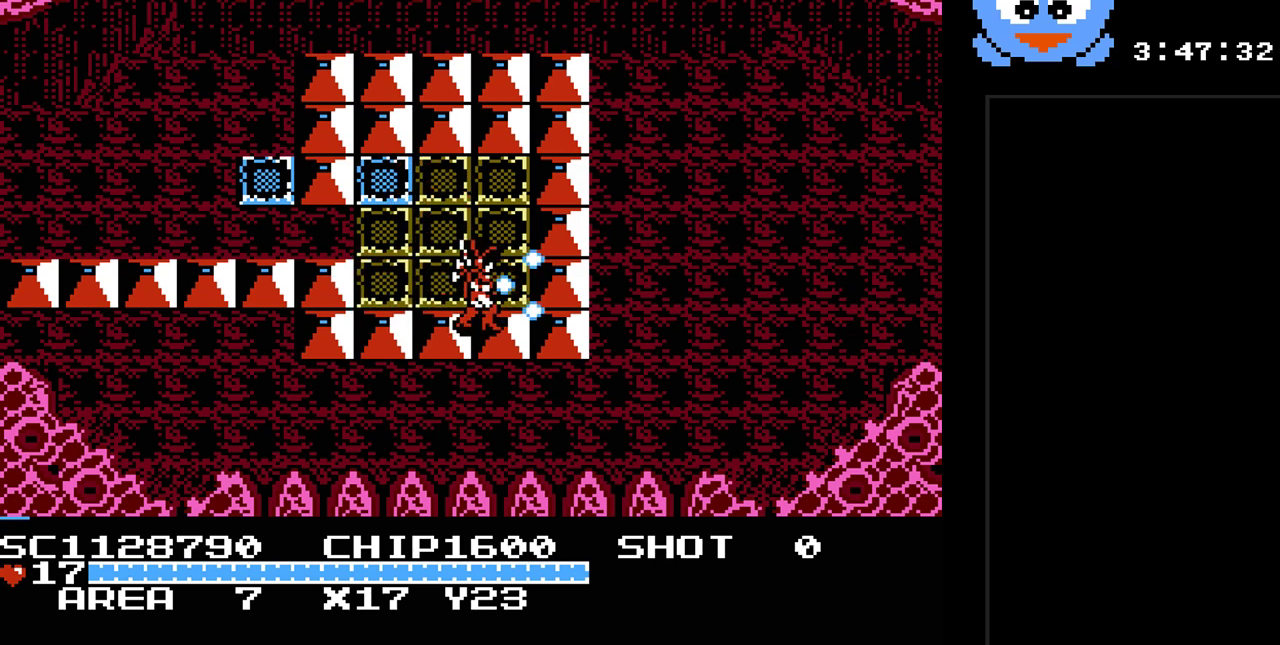
{"buttons": ["DPAD_UP"], "events": [[67, "DPAD_RIGHT", "down"], [133, "Y", "up"], [233, "DPAD_UP", "down"], [300, "DPAD_RIGHT", "up"]]}
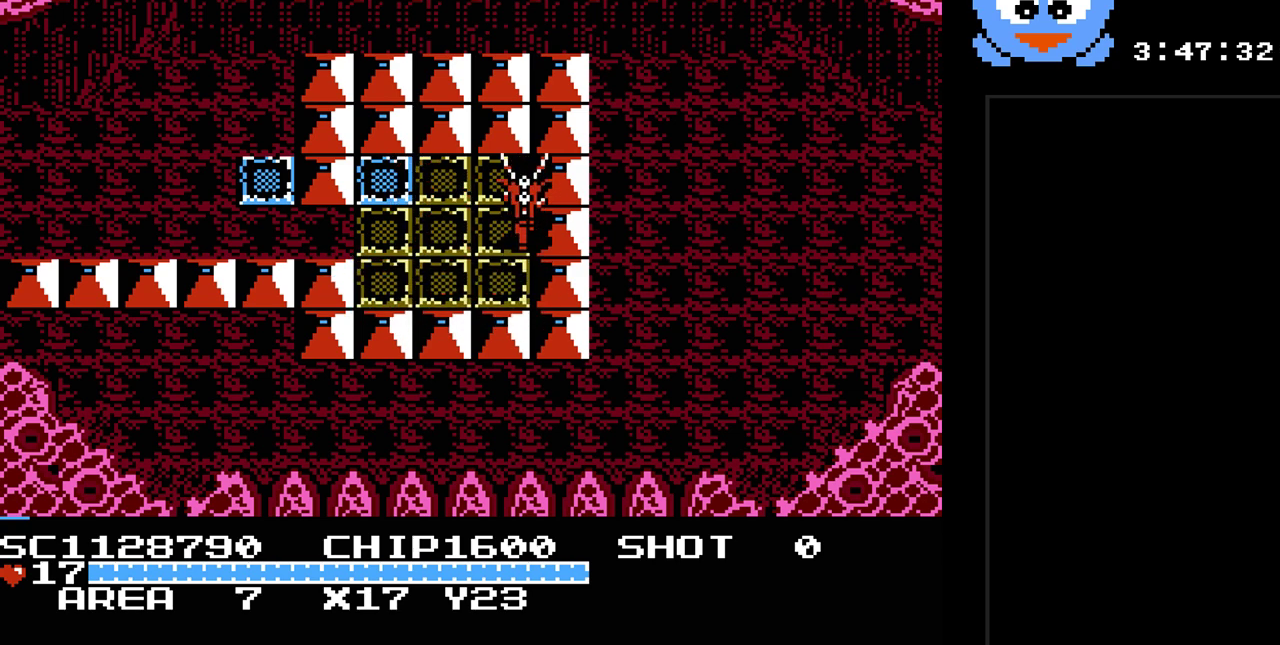
{"buttons": ["DPAD_UP", "DPAD_RIGHT"], "events": [[50, "DPAD_RIGHT", "down"], [83, "DPAD_UP", "up"], [150, "DPAD_DOWN", "down"], [433, "DPAD_DOWN", "up"], [467, "DPAD_UP", "down"]]}
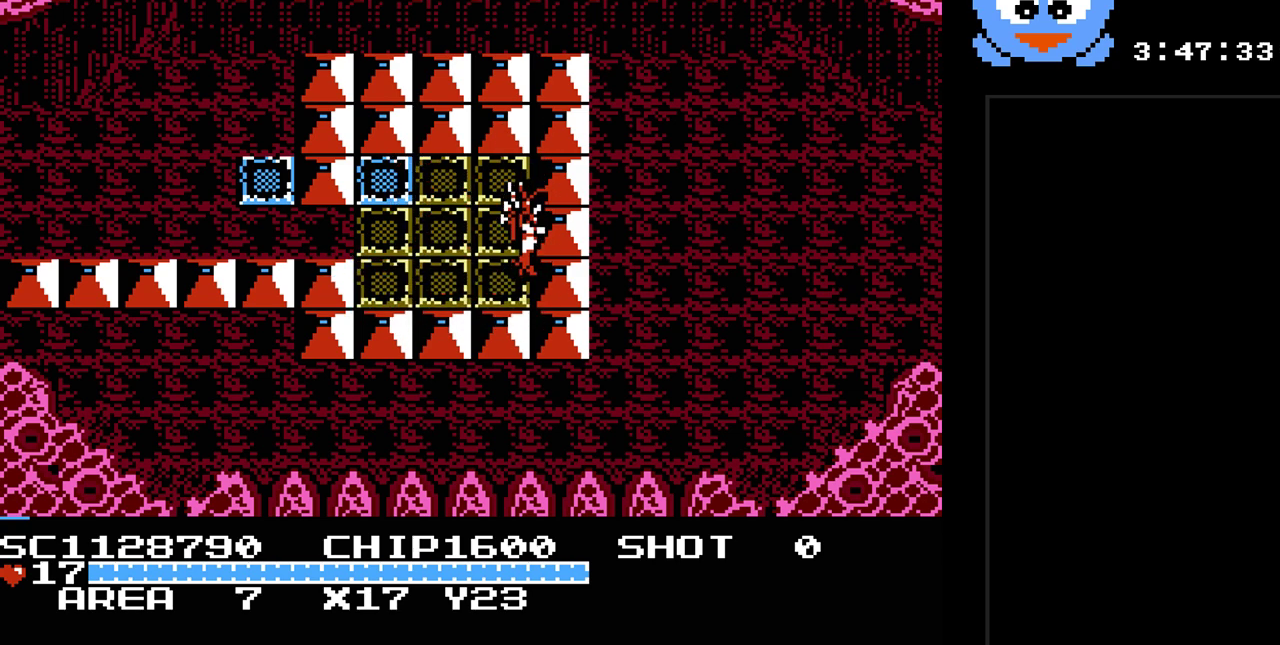
{"buttons": ["DPAD_DOWN", "DPAD_RIGHT"], "events": [[67, "DPAD_RIGHT", "up"], [250, "DPAD_RIGHT", "down"], [317, "DPAD_UP", "up"], [450, "DPAD_DOWN", "down"]]}
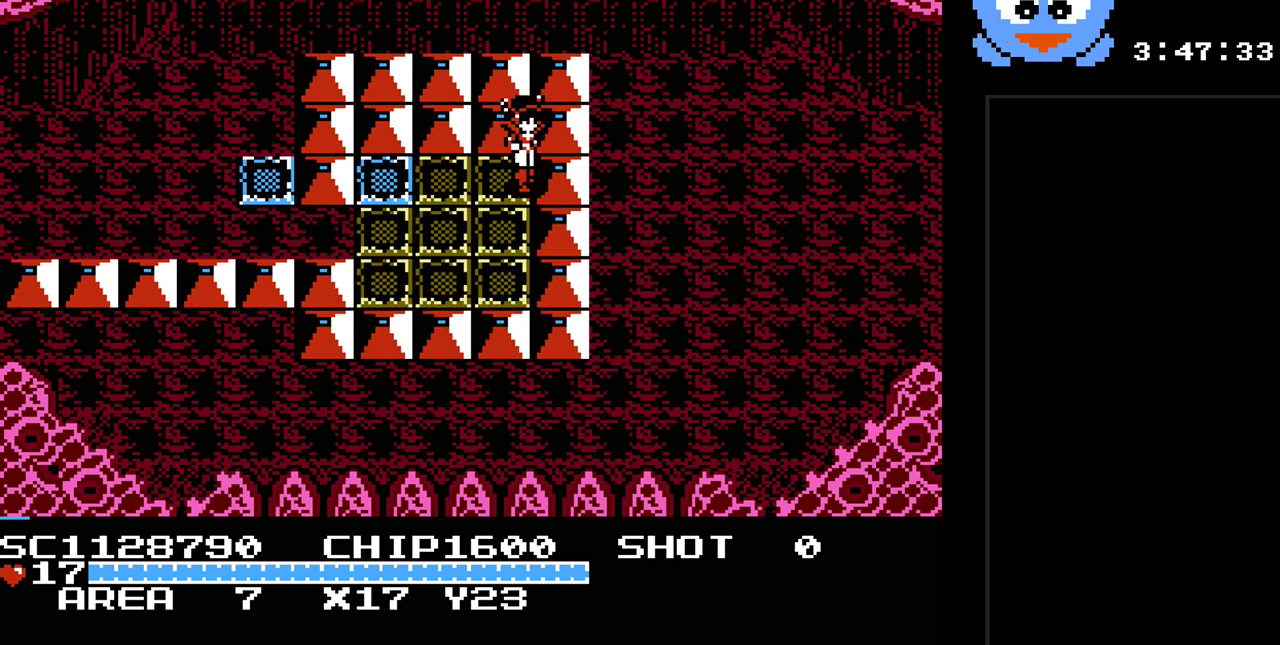
{"buttons": ["DPAD_UP"], "events": [[267, "DPAD_DOWN", "up"], [367, "DPAD_UP", "down"], [483, "DPAD_RIGHT", "up"]]}
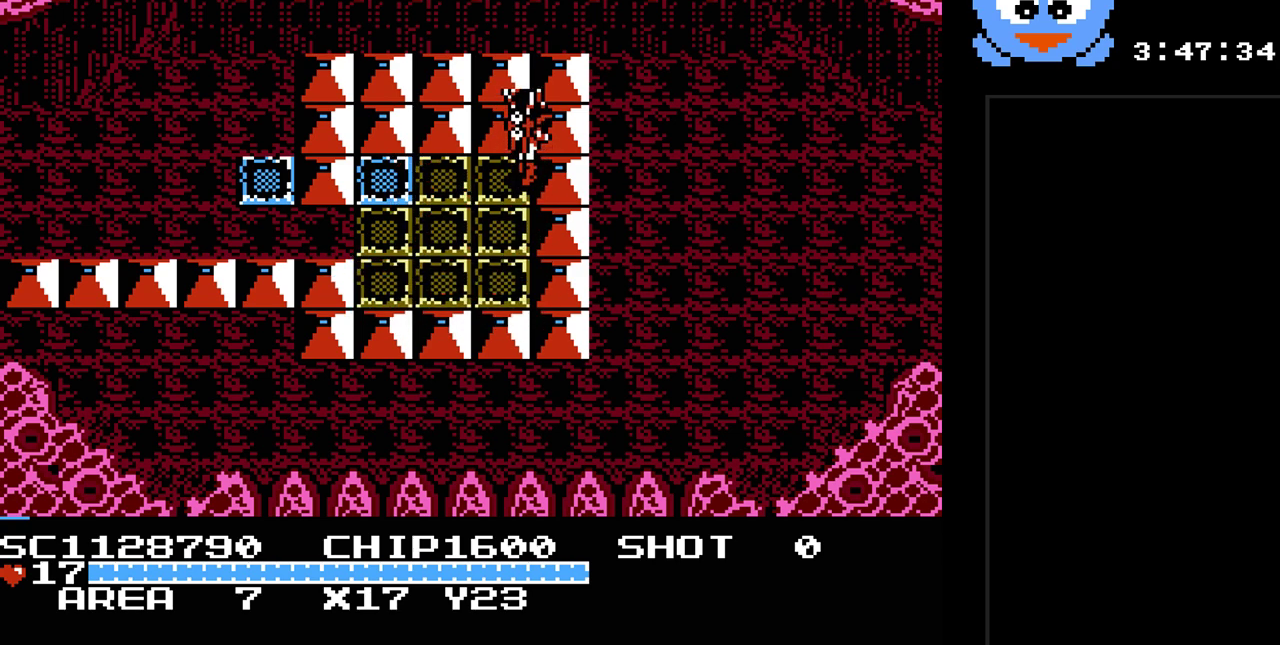
{"buttons": ["DPAD_DOWN"], "events": [[17, "DPAD_RIGHT", "down"], [83, "DPAD_UP", "up"], [117, "DPAD_DOWN", "down"], [183, "DPAD_RIGHT", "up"]]}
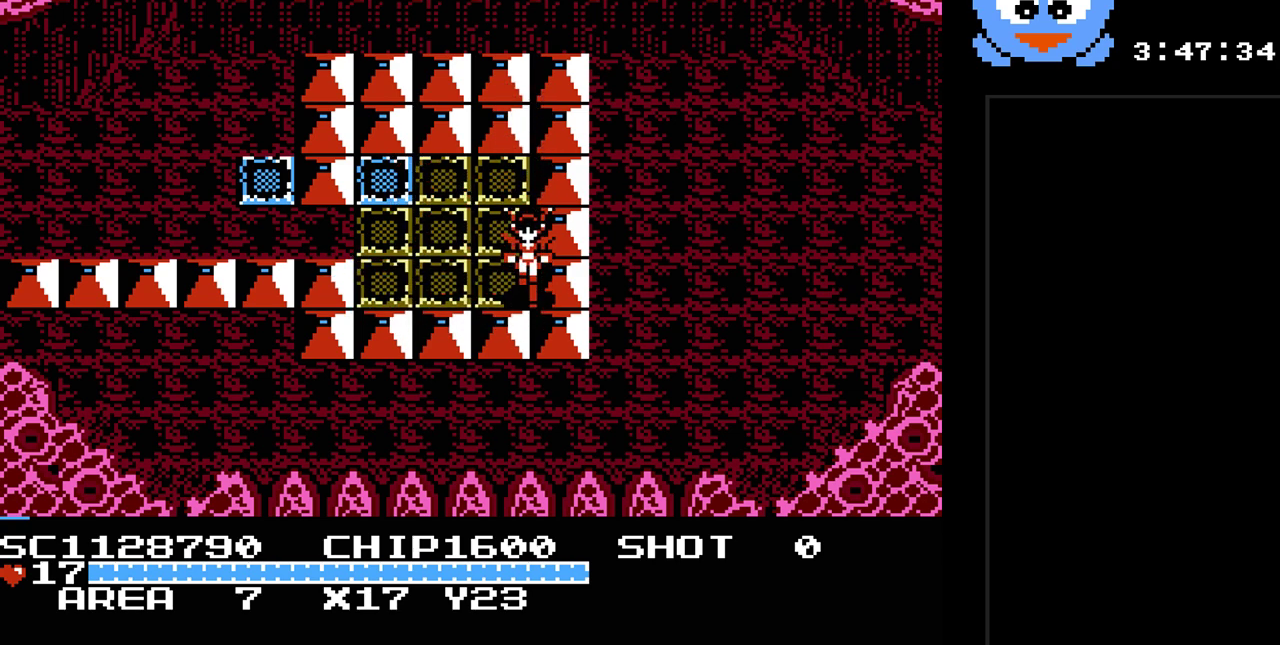
{"buttons": ["DPAD_RIGHT"], "events": [[33, "DPAD_RIGHT", "down"], [67, "DPAD_DOWN", "up"], [133, "DPAD_UP", "down"], [167, "DPAD_RIGHT", "up"], [283, "DPAD_RIGHT", "down"], [417, "DPAD_UP", "up"]]}
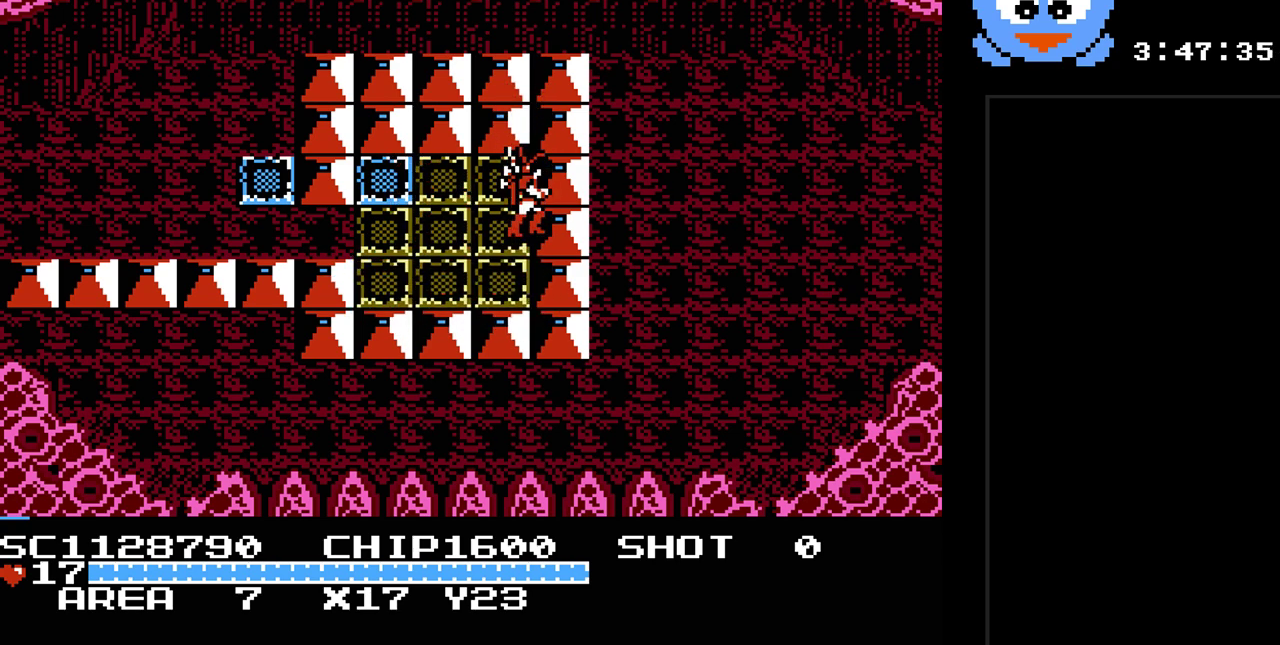
{"buttons": ["DPAD_RIGHT"], "events": [[117, "DPAD_DOWN", "down"], [117, "DPAD_RIGHT", "up"], [150, "DPAD_DOWN", "up"], [267, "DPAD_UP", "down"], [400, "DPAD_RIGHT", "down"], [467, "DPAD_UP", "up"]]}
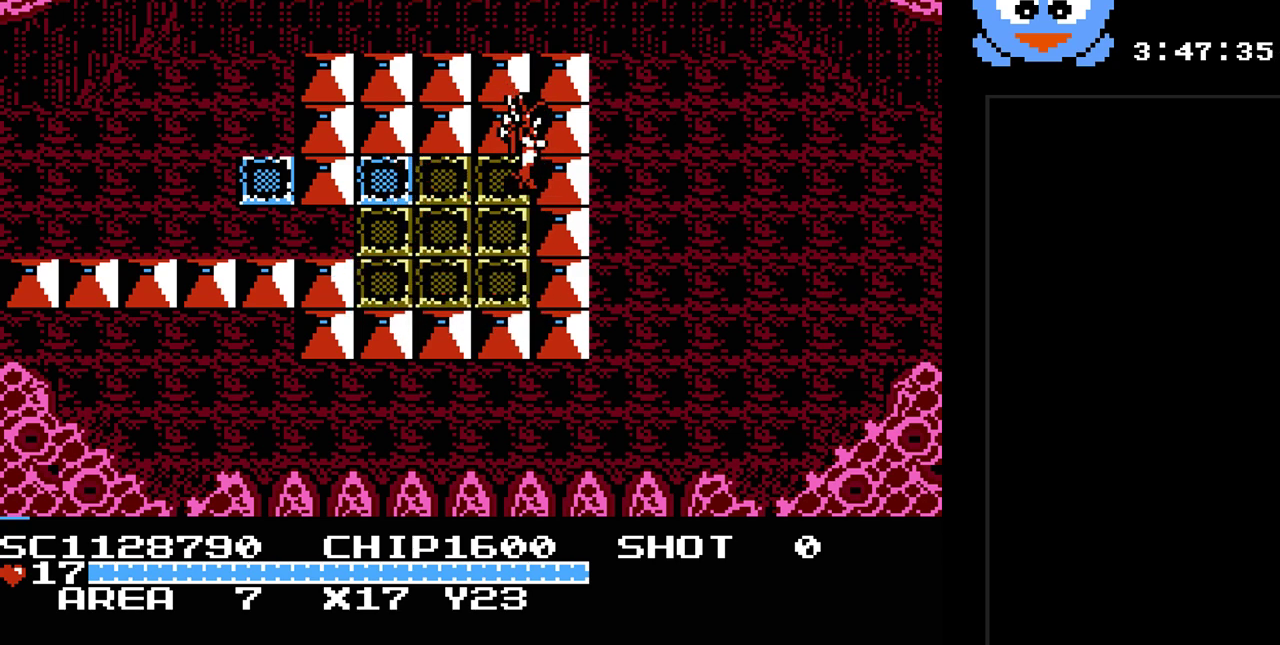
{"buttons": ["DPAD_DOWN", "DPAD_RIGHT"], "events": [[83, "DPAD_DOWN", "down"]]}
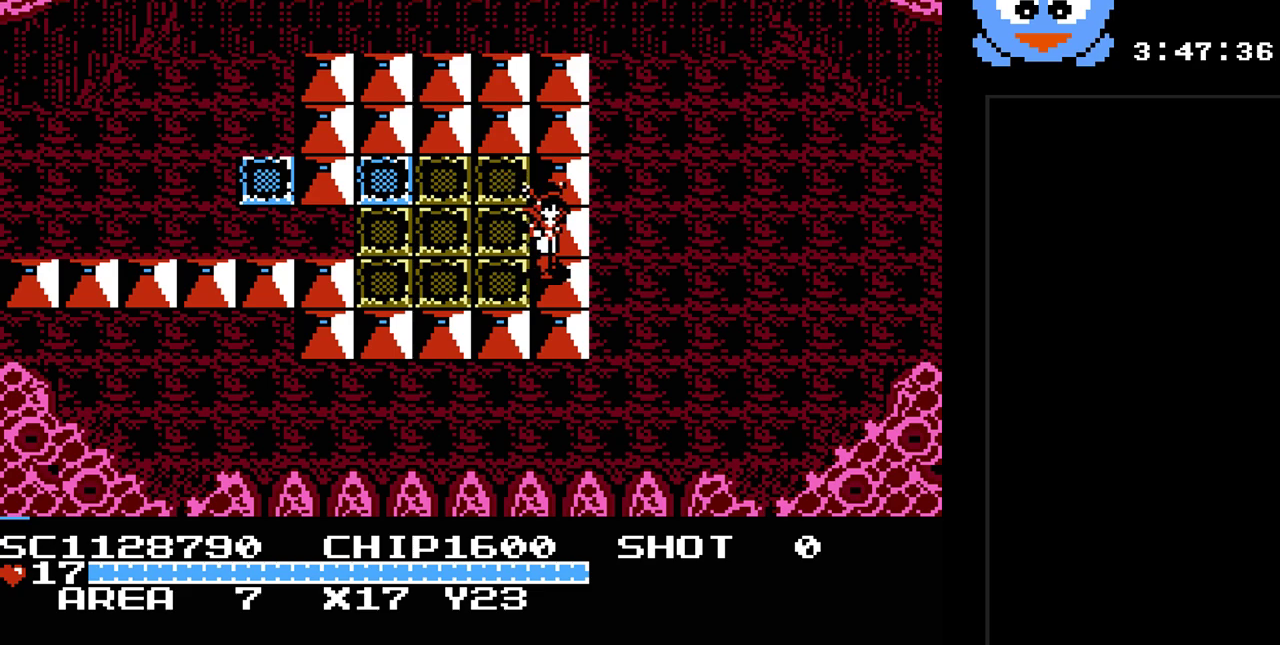
{"buttons": ["DPAD_RIGHT"], "events": [[100, "DPAD_DOWN", "up"], [133, "DPAD_UP", "down"], [300, "DPAD_UP", "up"]]}
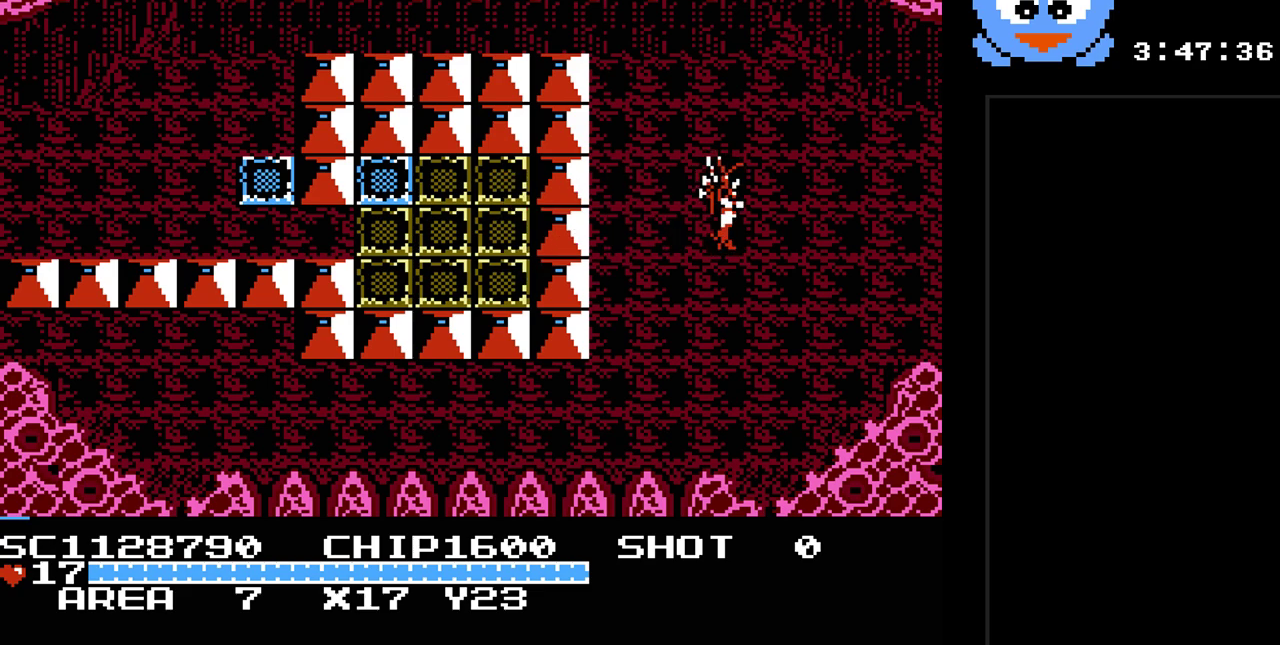
{"buttons": [], "events": [[217, "DPAD_RIGHT", "up"], [333, "SELECT", "down"], [500, "SELECT", "up"]]}
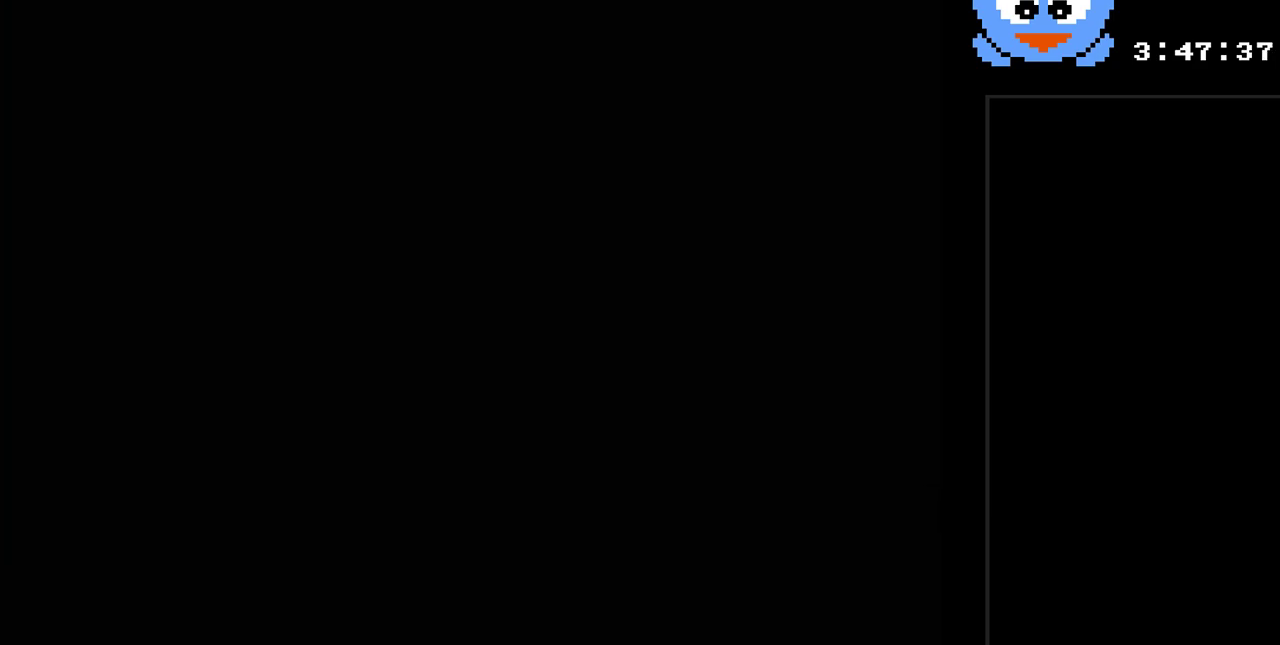
{"buttons": [], "events": []}
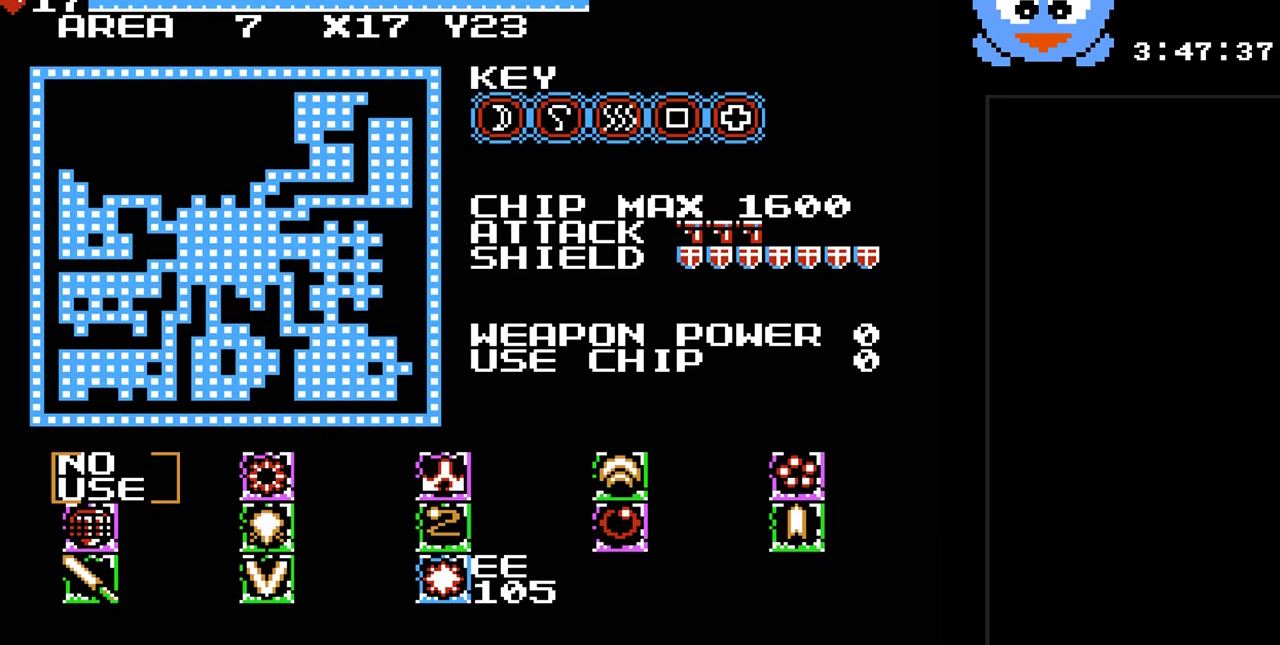
{"buttons": [], "events": [[200, "DPAD_RIGHT", "down"], [367, "DPAD_RIGHT", "up"]]}
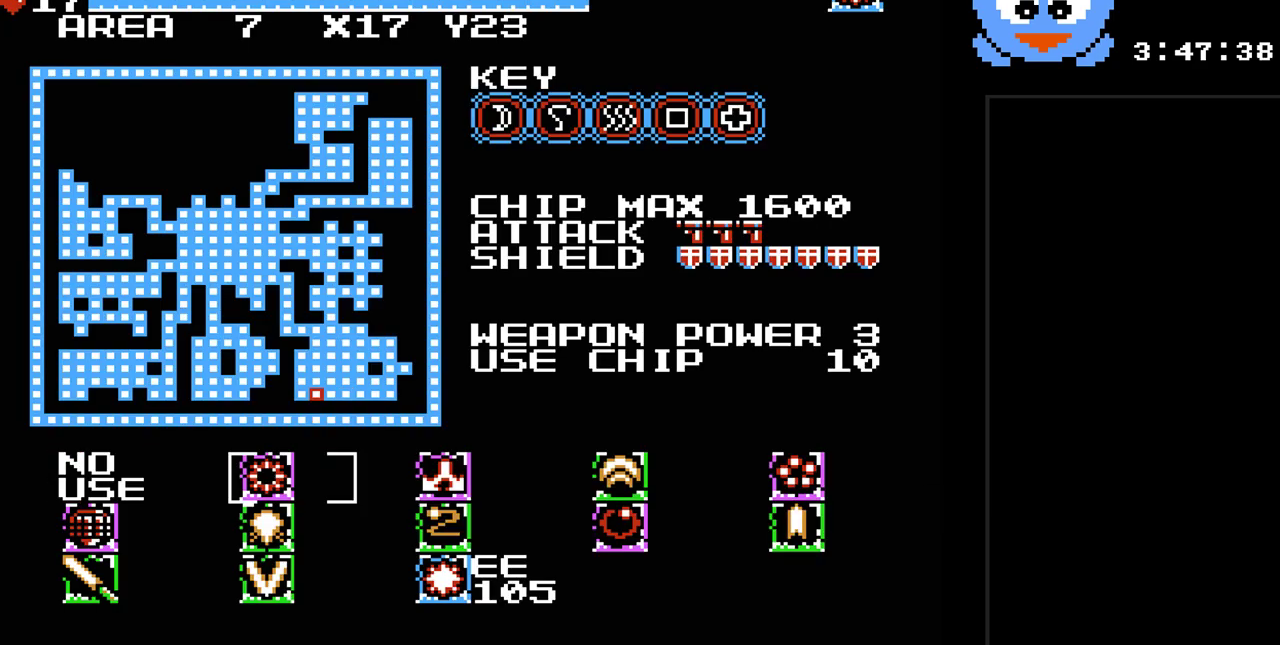
{"buttons": [], "events": []}
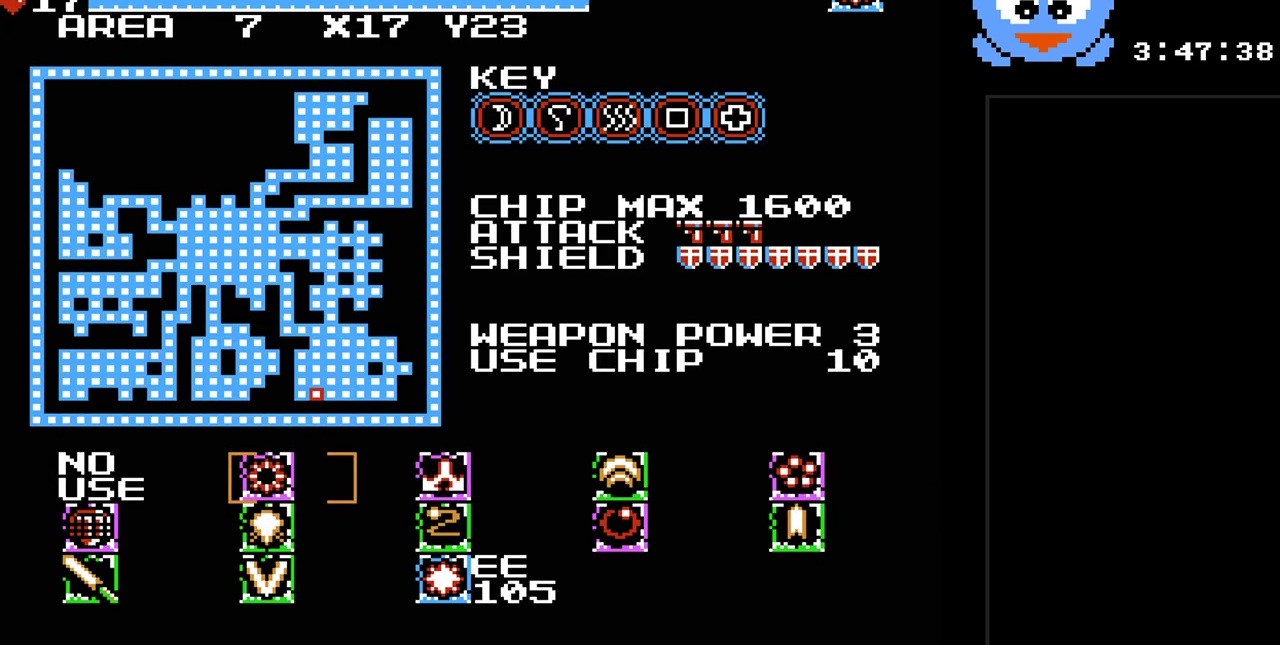
{"buttons": [], "events": [[33, "DPAD_RIGHT", "down"], [133, "DPAD_RIGHT", "up"], [200, "DPAD_DOWN", "down"], [317, "DPAD_DOWN", "up"]]}
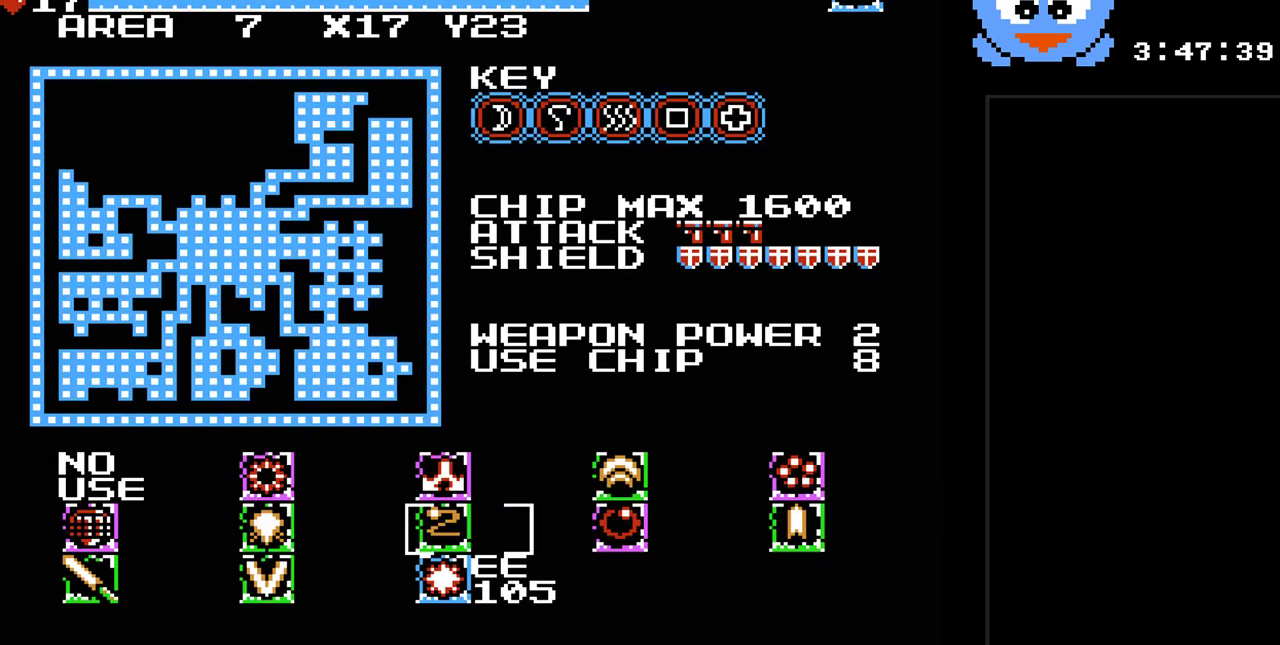
{"buttons": [], "events": [[17, "DPAD_DOWN", "down"], [150, "DPAD_DOWN", "up"], [267, "SELECT", "down"], [400, "SELECT", "up"]]}
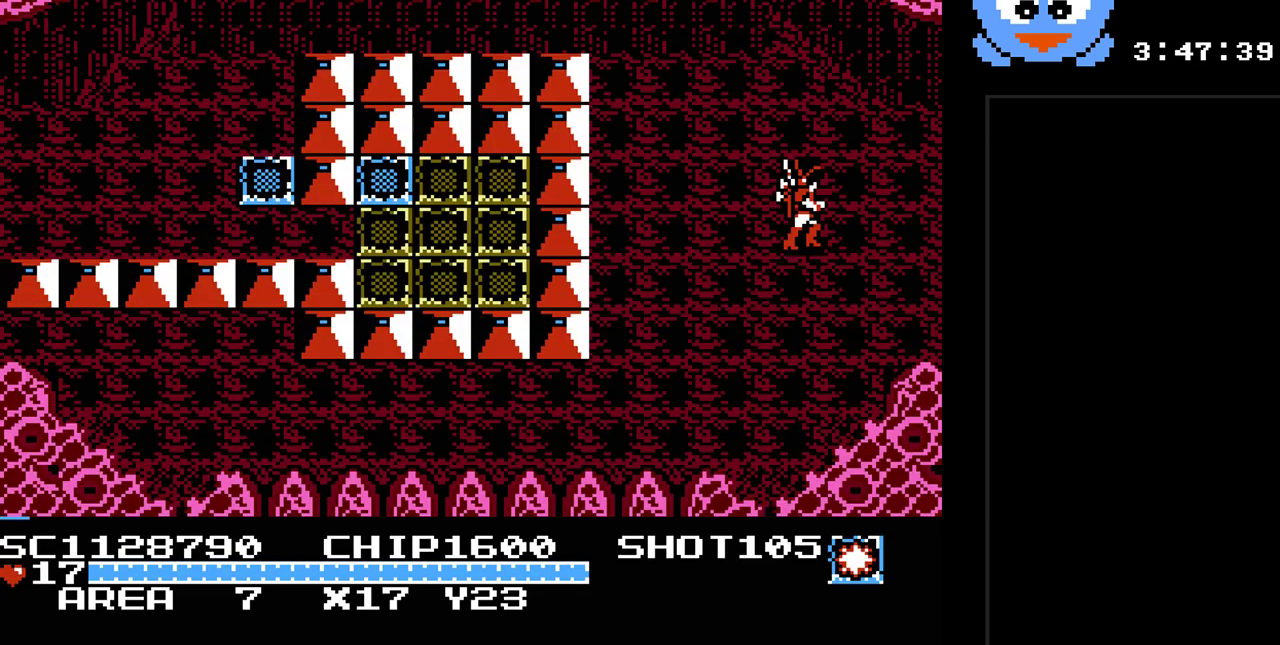
{"buttons": ["DPAD_RIGHT"], "events": [[67, "DPAD_RIGHT", "down"]]}
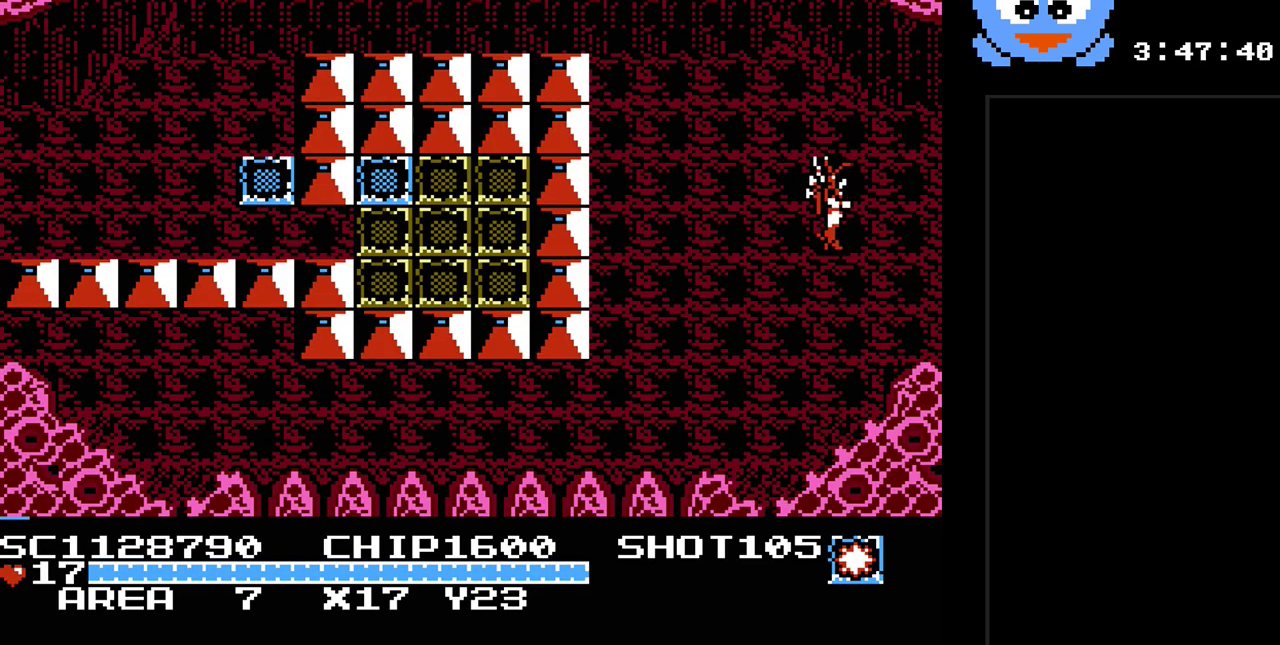
{"buttons": ["DPAD_RIGHT"], "events": []}
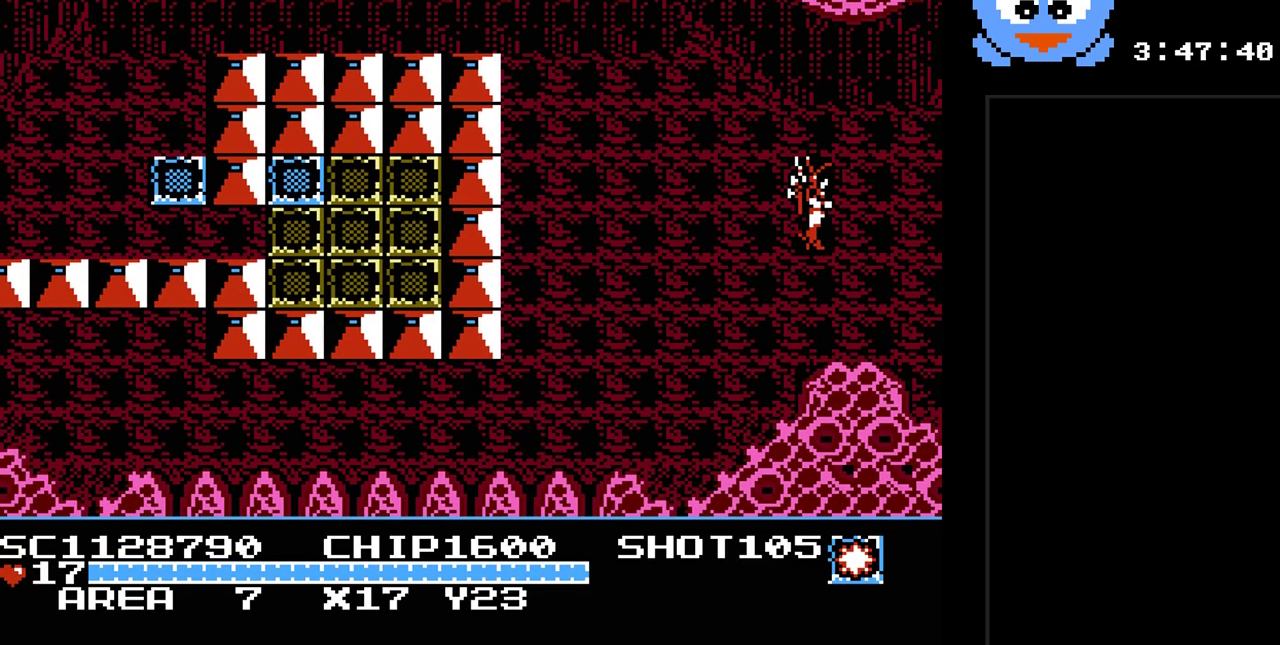
{"buttons": ["DPAD_RIGHT"], "events": []}
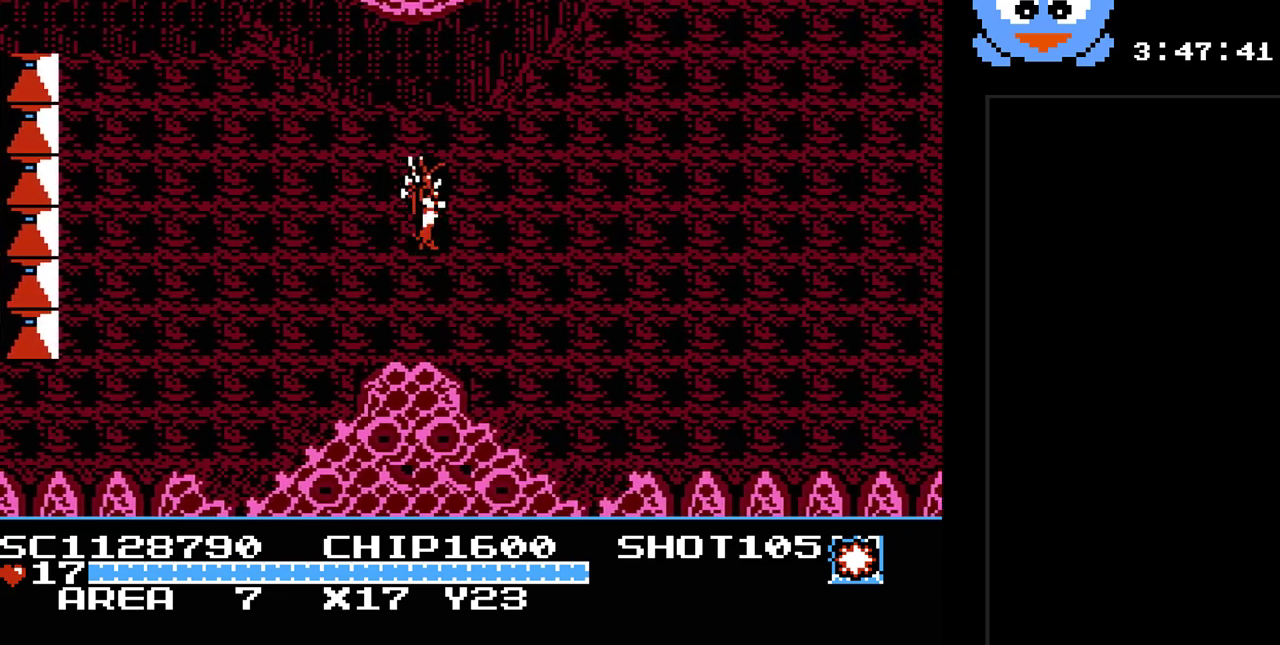
{"buttons": ["DPAD_RIGHT"], "events": []}
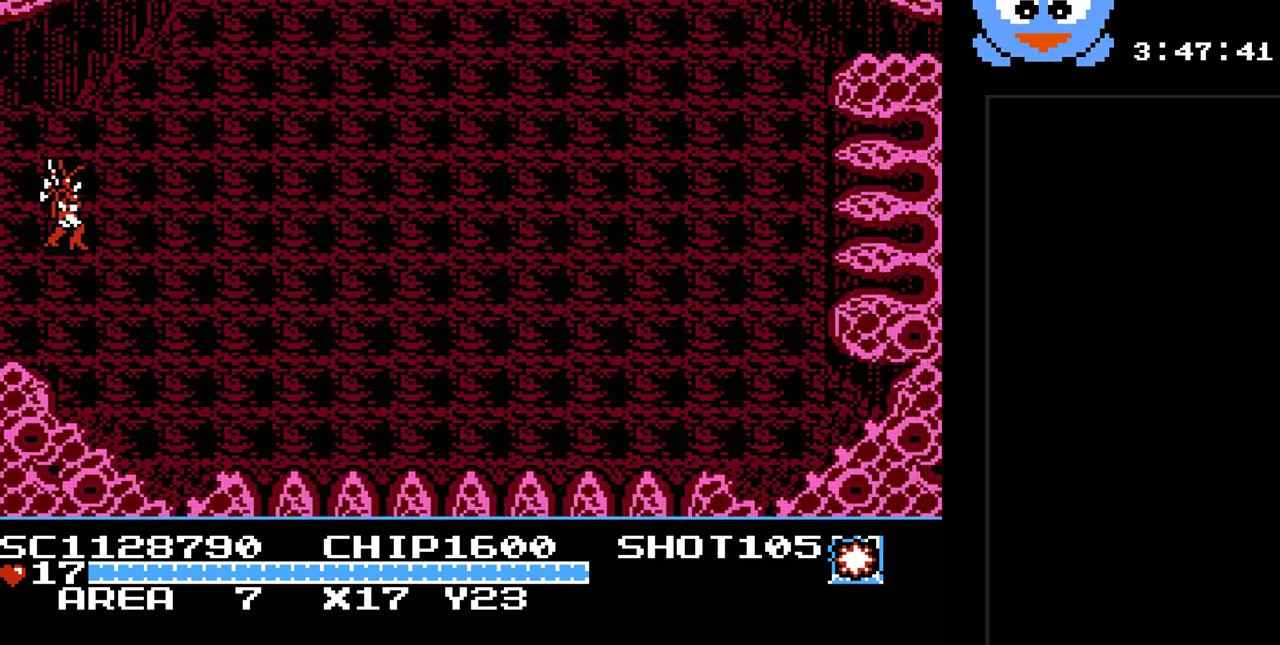
{"buttons": ["DPAD_UP", "DPAD_RIGHT"], "events": [[483, "DPAD_UP", "down"]]}
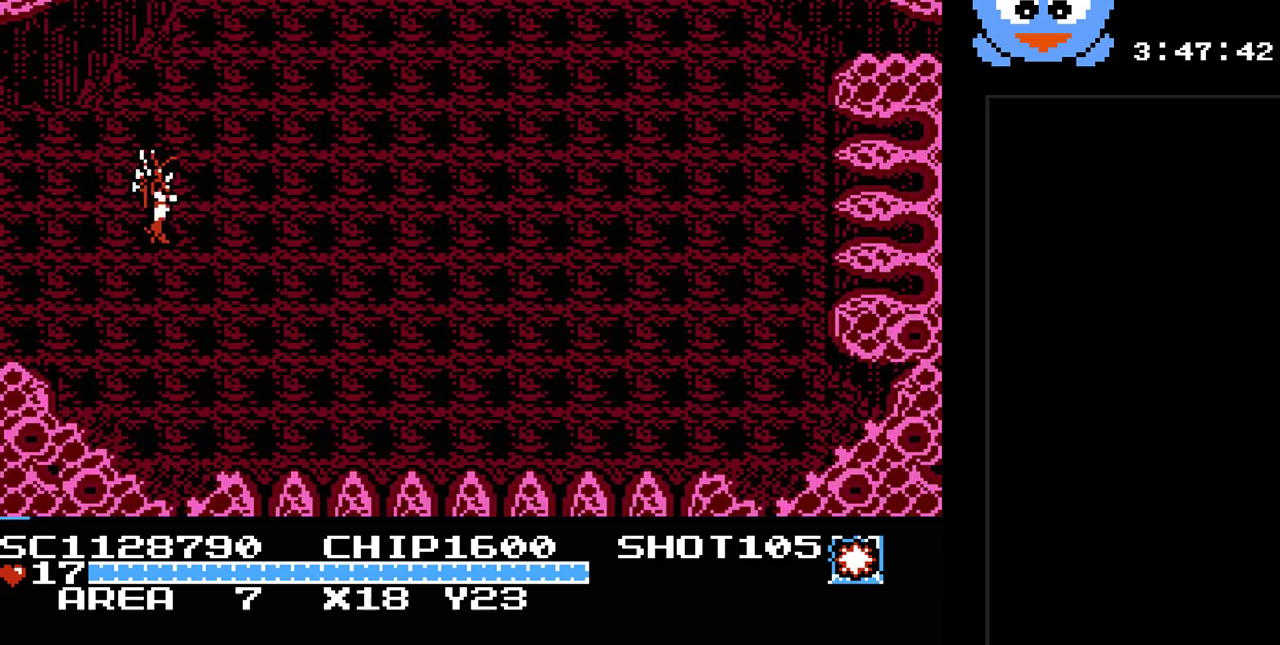
{"buttons": ["DPAD_UP", "DPAD_RIGHT"], "events": []}
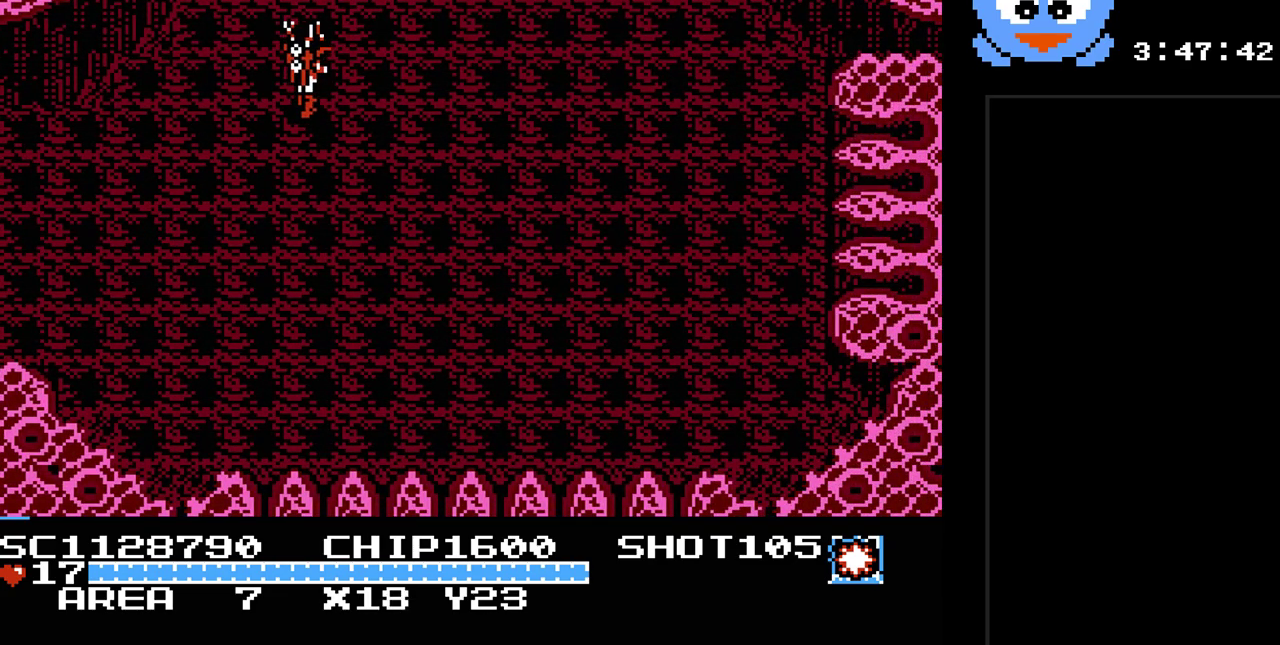
{"buttons": ["DPAD_UP"], "events": [[33, "DPAD_RIGHT", "up"]]}
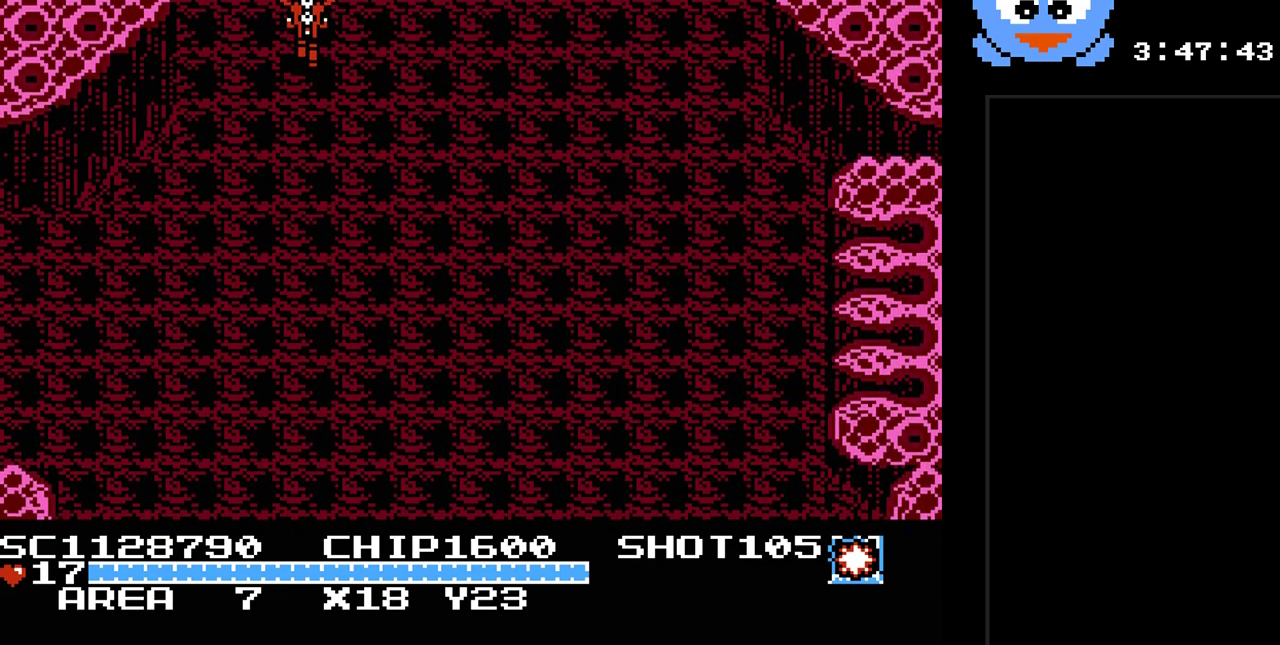
{"buttons": ["DPAD_UP"], "events": []}
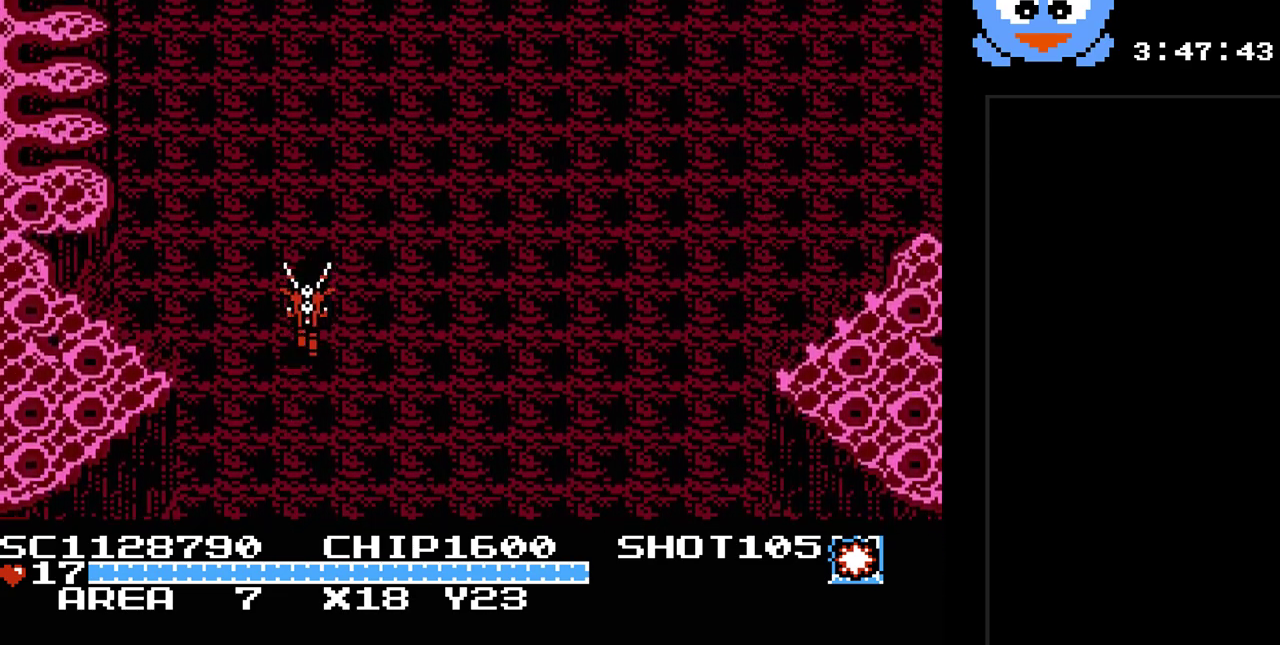
{"buttons": ["SELECT"], "events": [[317, "DPAD_UP", "up"], [467, "SELECT", "down"]]}
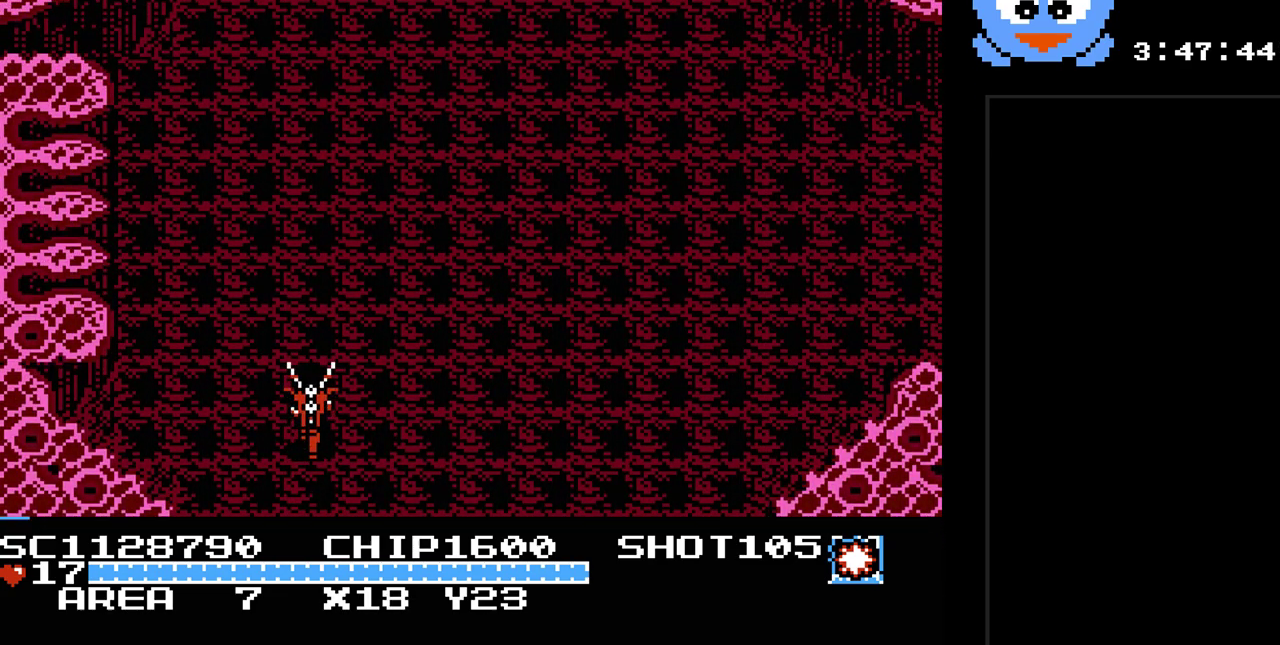
{"buttons": [], "events": [[233, "SELECT", "up"]]}